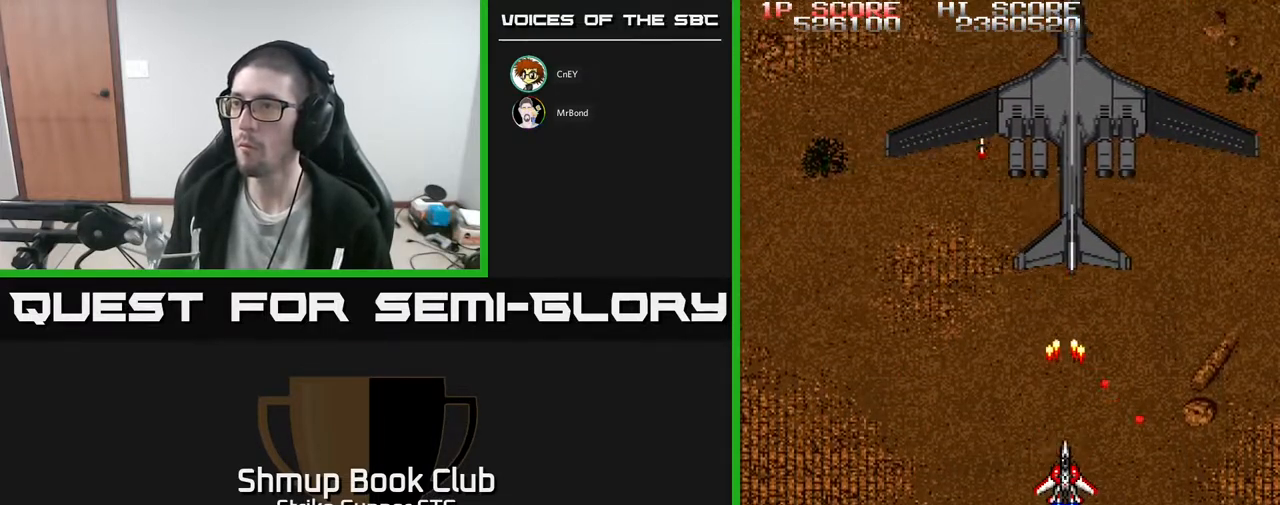
Gameplay with a controller (Xbox layout); each line is a JSON object with the inputs held at the frame after it. "events" lists button and stick changes between this image and that frame as [ms after this image, input, new state], when the widget could be followed in between. Not read: A SELECT START.
{"buttons": [], "left_stick": "center", "right_stick": "center", "events": [[17, "DPAD_UP", "down"], [183, "DPAD_RIGHT", "down"], [233, "DPAD_UP", "up"], [300, "DPAD_UP", "down"], [333, "DPAD_UP", "up"], [383, "DPAD_RIGHT", "up"]]}
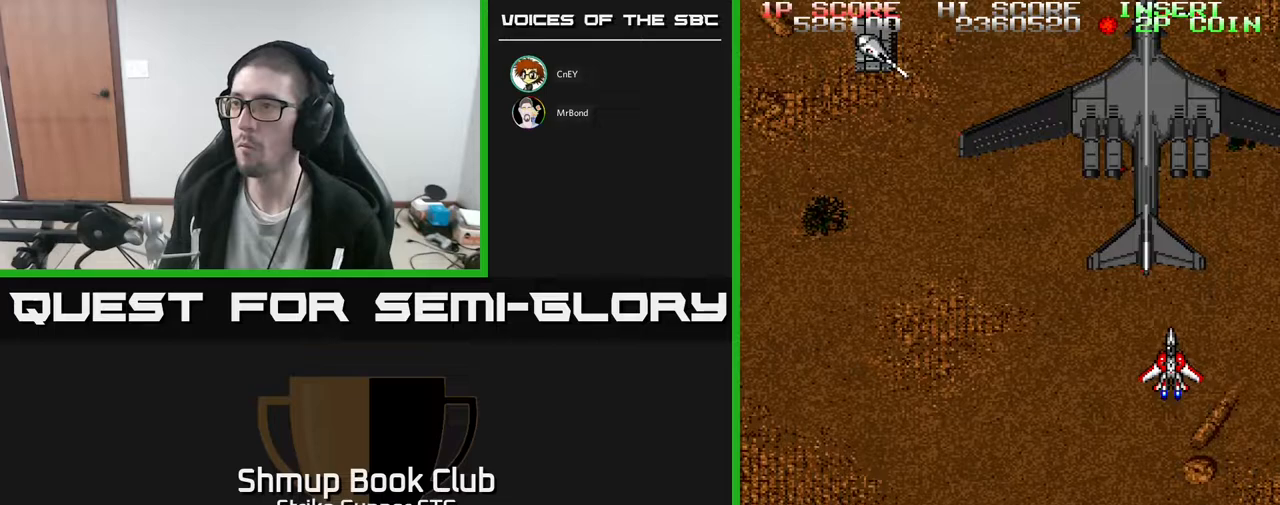
{"buttons": [], "left_stick": "center", "right_stick": "center", "events": []}
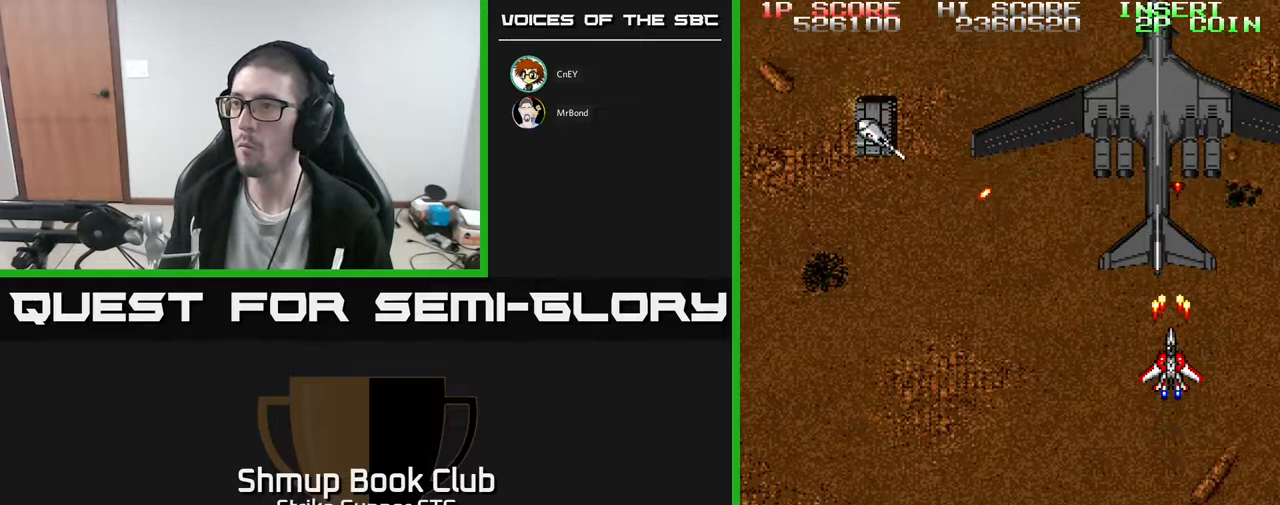
{"buttons": [], "left_stick": "center", "right_stick": "center", "events": [[67, "DPAD_LEFT", "down"], [483, "DPAD_LEFT", "up"]]}
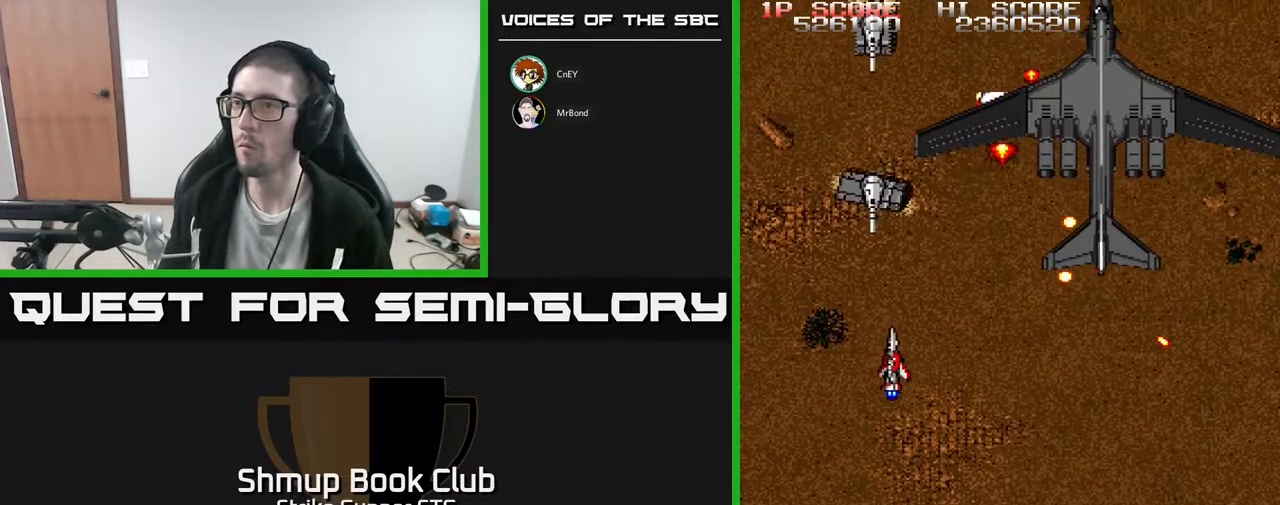
{"buttons": ["DPAD_UP"], "left_stick": "center", "right_stick": "center", "events": [[150, "DPAD_DOWN", "down"], [267, "DPAD_DOWN", "up"], [300, "DPAD_LEFT", "down"], [383, "DPAD_LEFT", "up"], [500, "DPAD_UP", "down"]]}
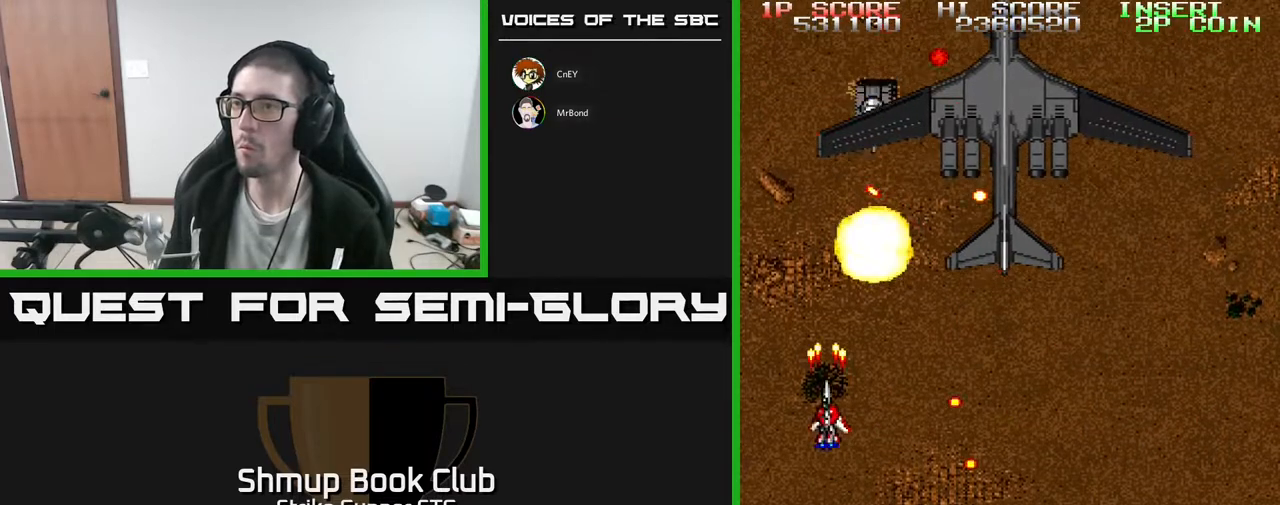
{"buttons": [], "left_stick": "center", "right_stick": "center", "events": [[100, "DPAD_UP", "up"], [183, "DPAD_RIGHT", "down"], [250, "DPAD_DOWN", "down"], [283, "DPAD_RIGHT", "up"], [483, "DPAD_DOWN", "up"]]}
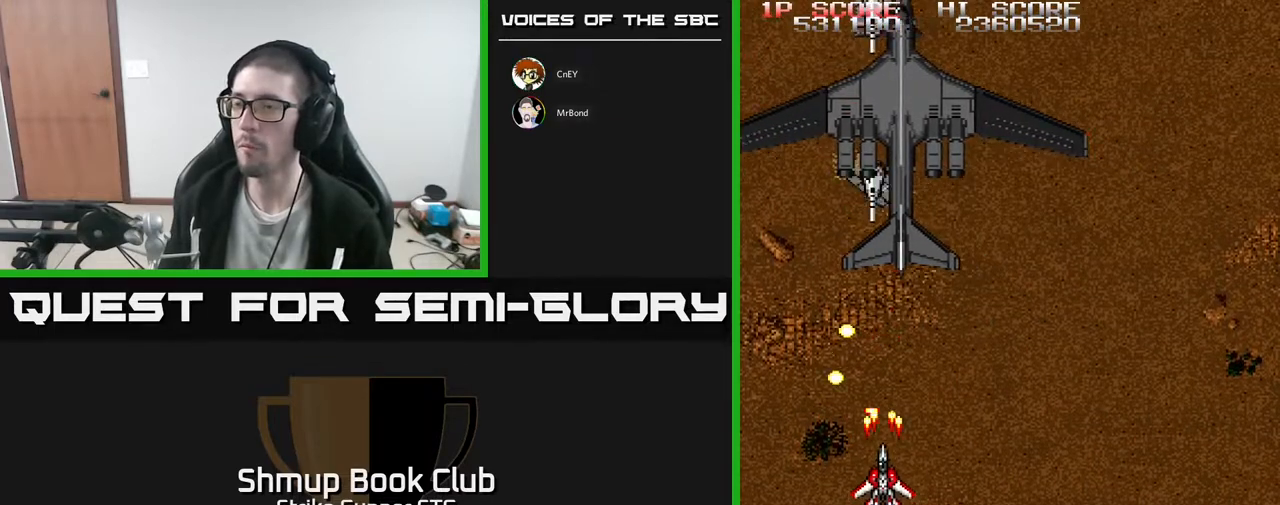
{"buttons": ["DPAD_DOWN", "DPAD_LEFT"], "left_stick": "center", "right_stick": "center", "events": [[83, "DPAD_RIGHT", "down"], [217, "DPAD_UP", "down"], [267, "DPAD_RIGHT", "up"], [333, "DPAD_LEFT", "down"], [400, "DPAD_UP", "up"], [483, "DPAD_DOWN", "down"]]}